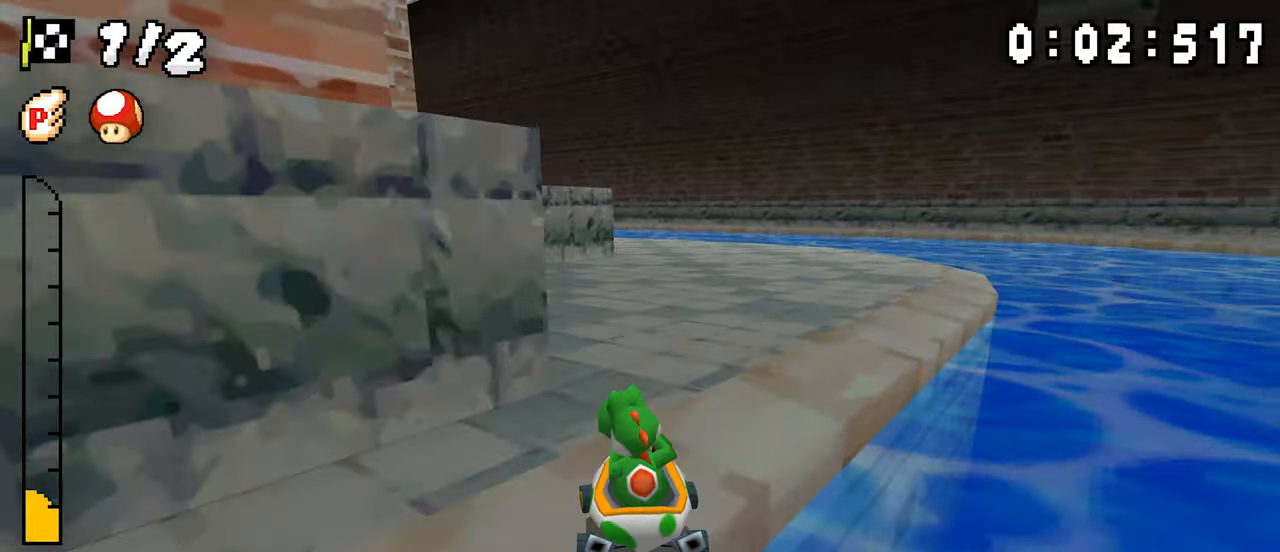
Gameplay with a controller (Nintendo layout); each line is a JSON object with the inputs held at the frame after it. "events" lists button and stick changes between this image and that frame as [ms after this image, input, new state], when the widget could be followed in between. Not read: DPAD_DOWN L3 R3.
{"buttons": ["A", "R1", "DPAD_RIGHT"], "events": [[100, "R1", "up"], [134, "R1", "down"], [417, "DPAD_LEFT", "up"], [434, "DPAD_RIGHT", "down"]]}
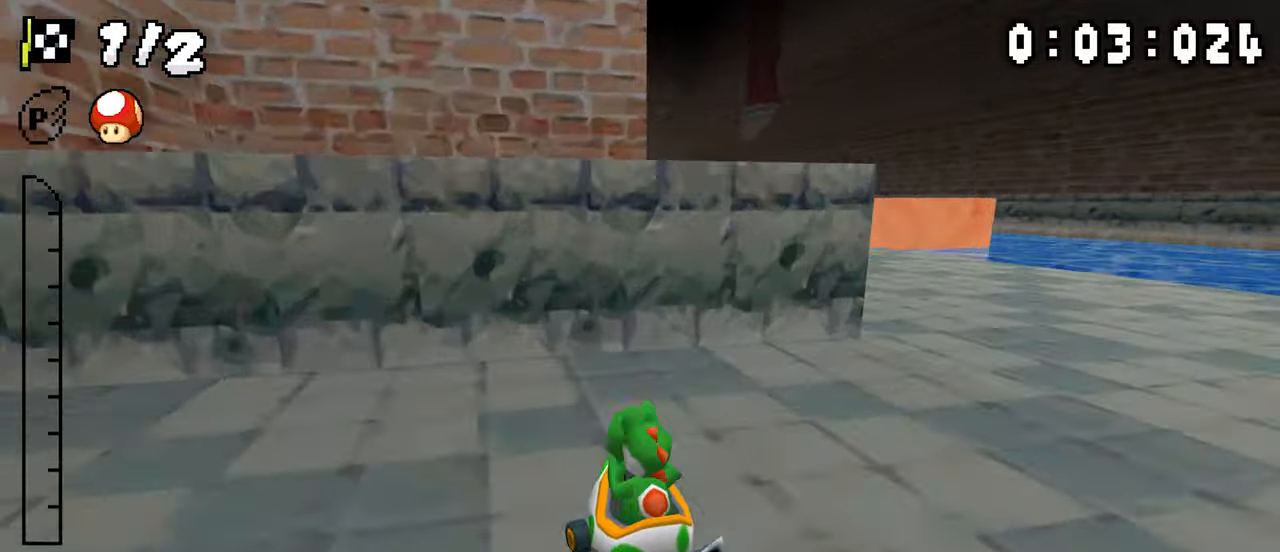
{"buttons": ["A", "R1", "DPAD_LEFT"], "events": [[100, "DPAD_RIGHT", "up"], [117, "DPAD_LEFT", "down"], [300, "DPAD_LEFT", "up"], [317, "DPAD_RIGHT", "down"], [484, "DPAD_RIGHT", "up"], [500, "DPAD_LEFT", "down"]]}
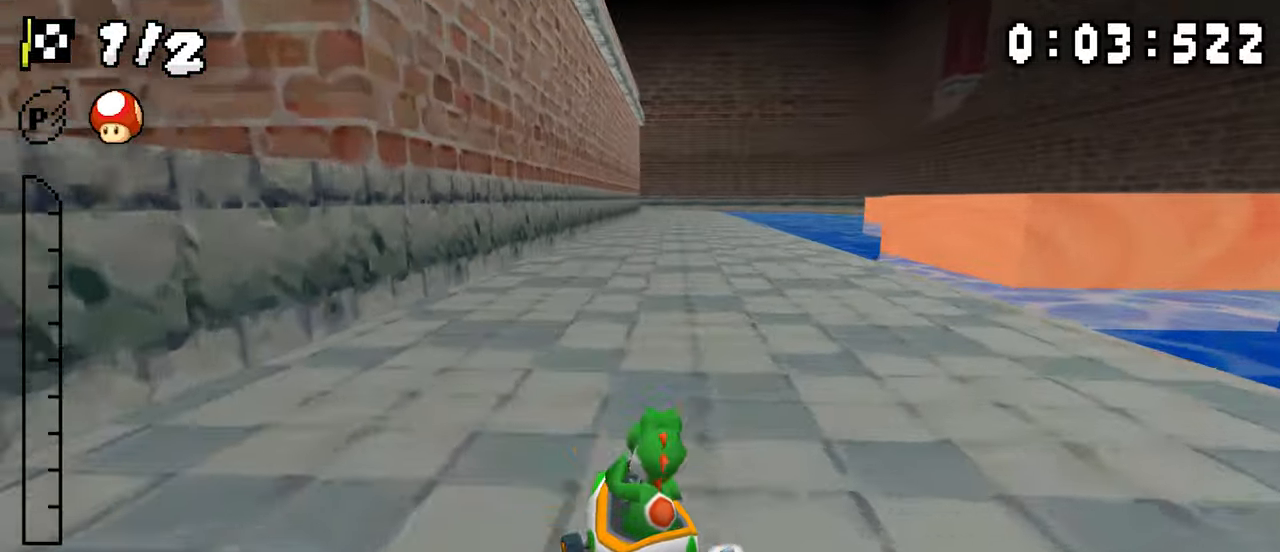
{"buttons": ["A", "R1", "DPAD_LEFT"], "events": [[34, "R1", "up"], [100, "DPAD_LEFT", "up"], [134, "R1", "down"], [250, "DPAD_RIGHT", "down"], [367, "DPAD_RIGHT", "up"], [400, "DPAD_LEFT", "down"]]}
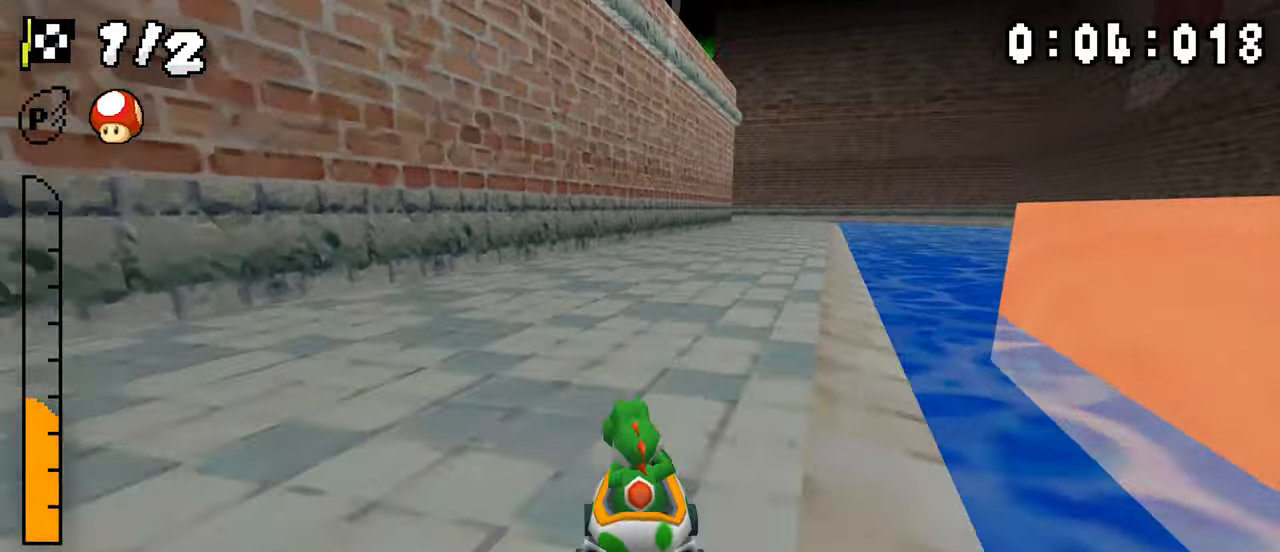
{"buttons": ["A"], "events": [[50, "DPAD_LEFT", "up"], [84, "DPAD_RIGHT", "down"], [250, "DPAD_RIGHT", "up"], [267, "DPAD_LEFT", "down"], [434, "DPAD_LEFT", "up"], [500, "R1", "up"]]}
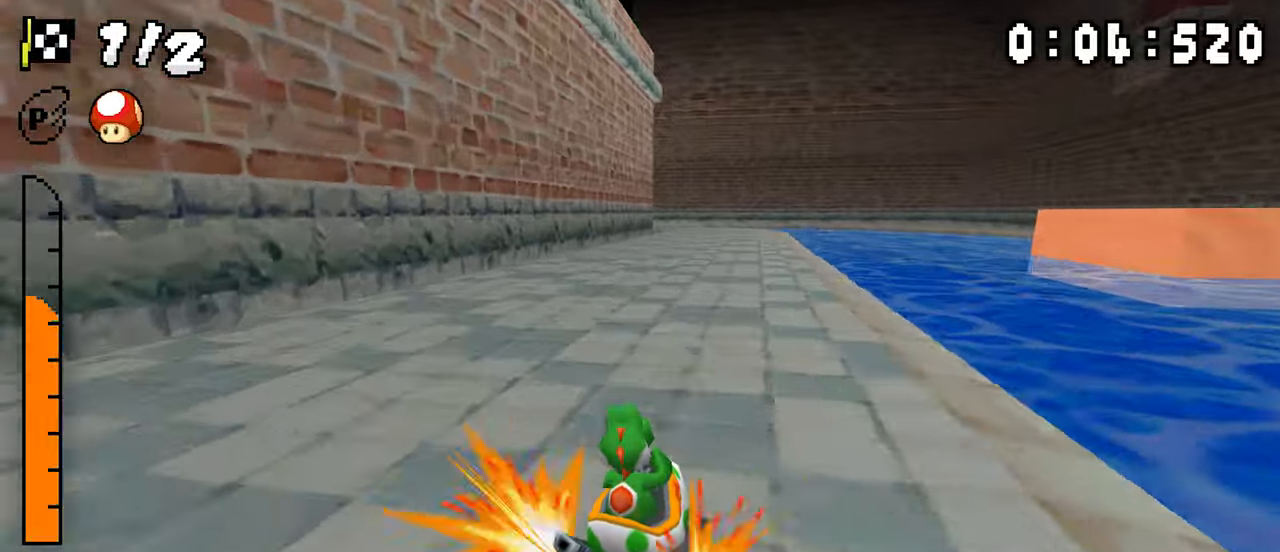
{"buttons": ["A", "R1", "DPAD_RIGHT"], "events": [[34, "DPAD_LEFT", "down"], [50, "R1", "down"], [67, "DPAD_UP", "down"], [350, "DPAD_LEFT", "up"], [350, "DPAD_UP", "up"], [384, "DPAD_RIGHT", "down"]]}
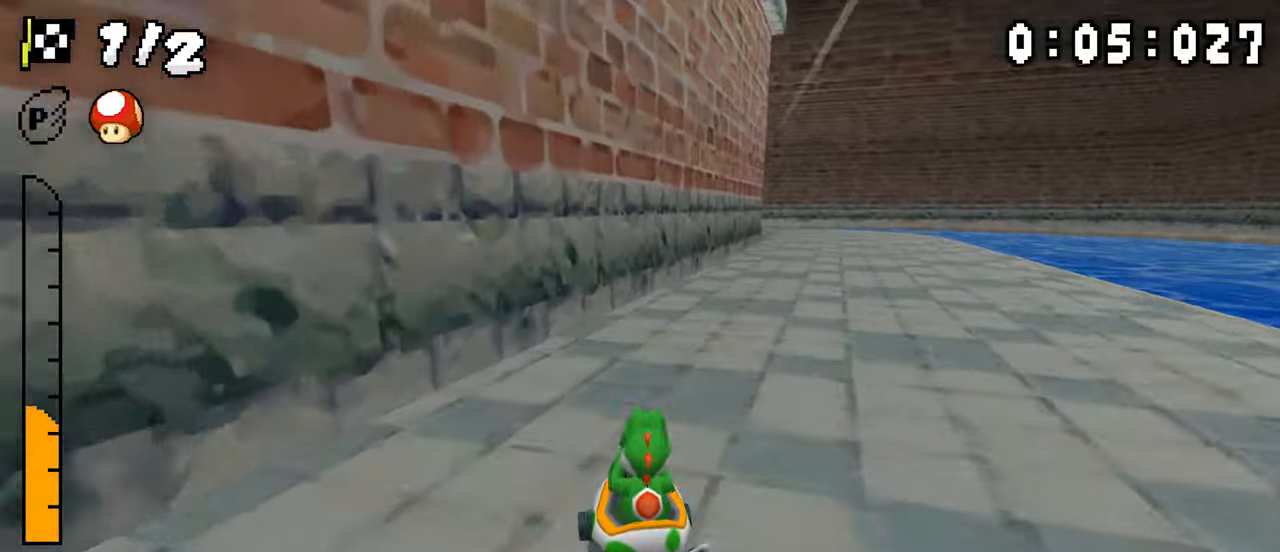
{"buttons": ["A", "DPAD_LEFT"], "events": [[50, "DPAD_RIGHT", "up"], [67, "DPAD_LEFT", "down"], [234, "DPAD_LEFT", "up"], [250, "DPAD_RIGHT", "down"], [417, "DPAD_RIGHT", "up"], [434, "DPAD_LEFT", "down"], [467, "R1", "up"]]}
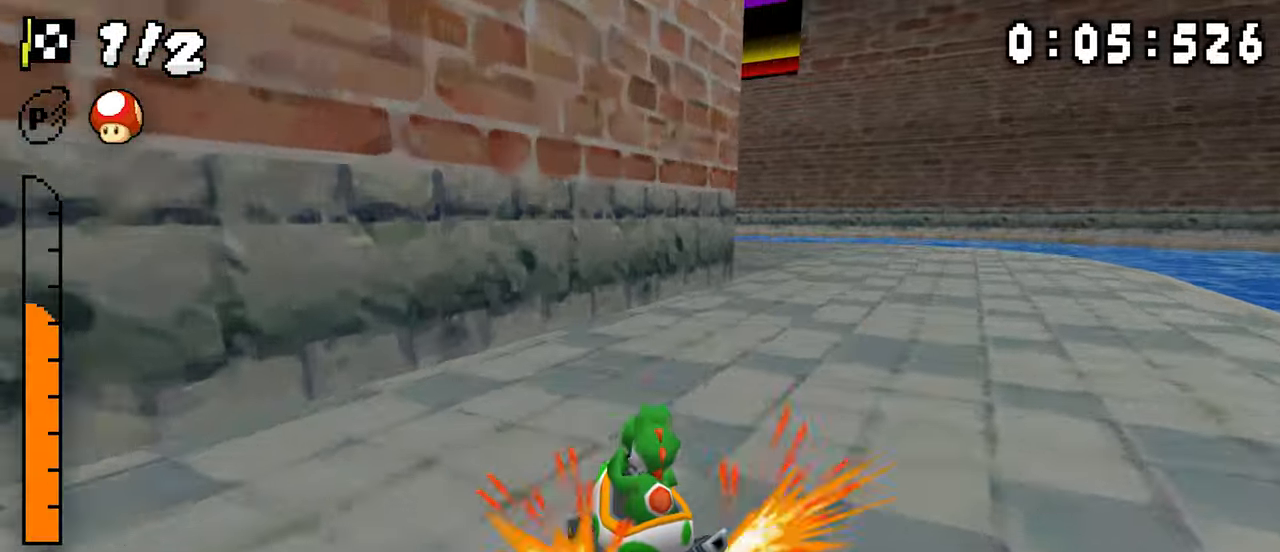
{"buttons": ["A", "R1", "DPAD_RIGHT"], "events": [[34, "DPAD_LEFT", "up"], [50, "R1", "down"], [234, "DPAD_LEFT", "down"], [317, "DPAD_LEFT", "up"], [334, "DPAD_RIGHT", "down"]]}
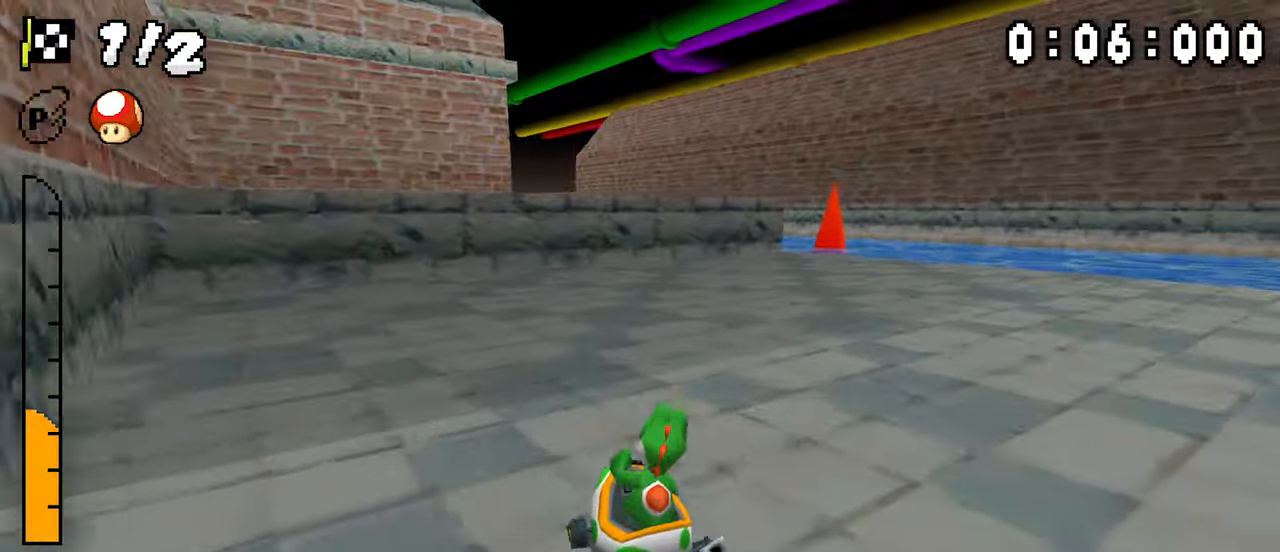
{"buttons": ["A", "R1", "DPAD_RIGHT"], "events": [[67, "DPAD_RIGHT", "up"], [84, "DPAD_LEFT", "down"], [284, "DPAD_UP", "down"], [367, "DPAD_LEFT", "up"], [367, "DPAD_UP", "up"], [384, "DPAD_RIGHT", "down"]]}